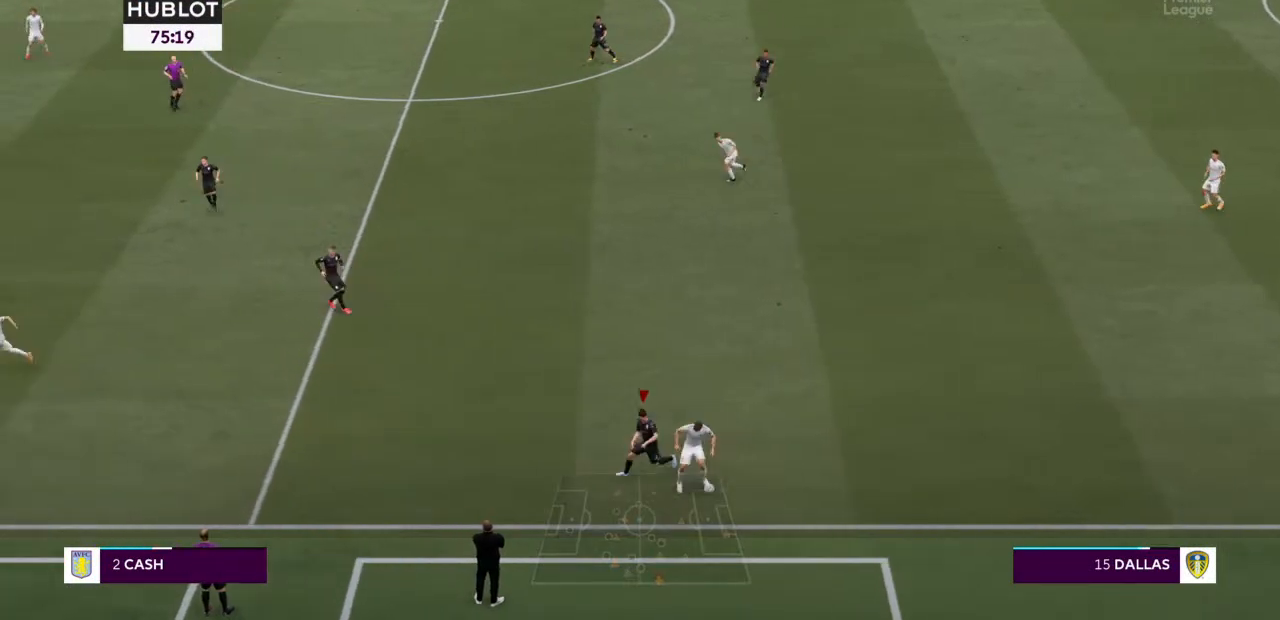
Gameplay with a controller (PlayStation layout); each line is a JSON object with the inputs held at the frame after it (dt_ms = milliseconds from this image to that frame). "events" lists button and stick changes between this image and that frame as [ms after this image, input, new state], when the widget could be followed in between. Not read: L2 L3 R3.
{"dt_ms": 500, "buttons": ["R2"], "left_stick": "right", "right_stick": "center", "events": [[133, "left_stick", "down"], [300, "left_stick", "right"]]}
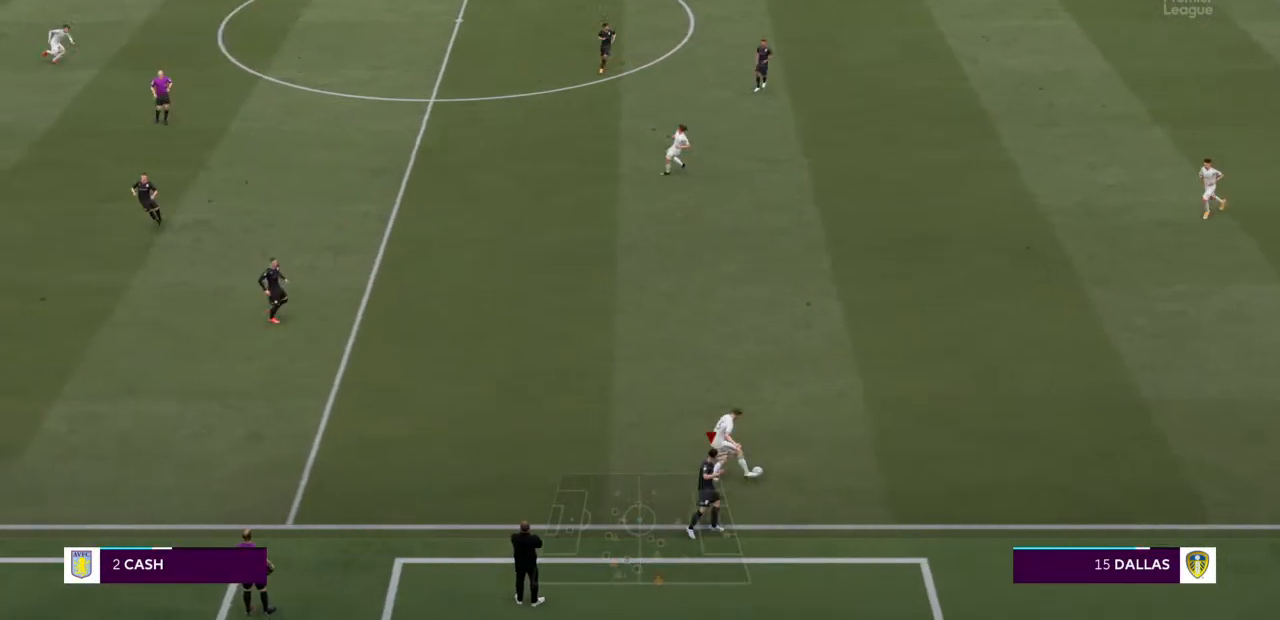
{"dt_ms": 500, "buttons": ["R2"], "left_stick": "up", "right_stick": "center", "events": [[33, "left_stick", "up-right"], [200, "left_stick", "up"]]}
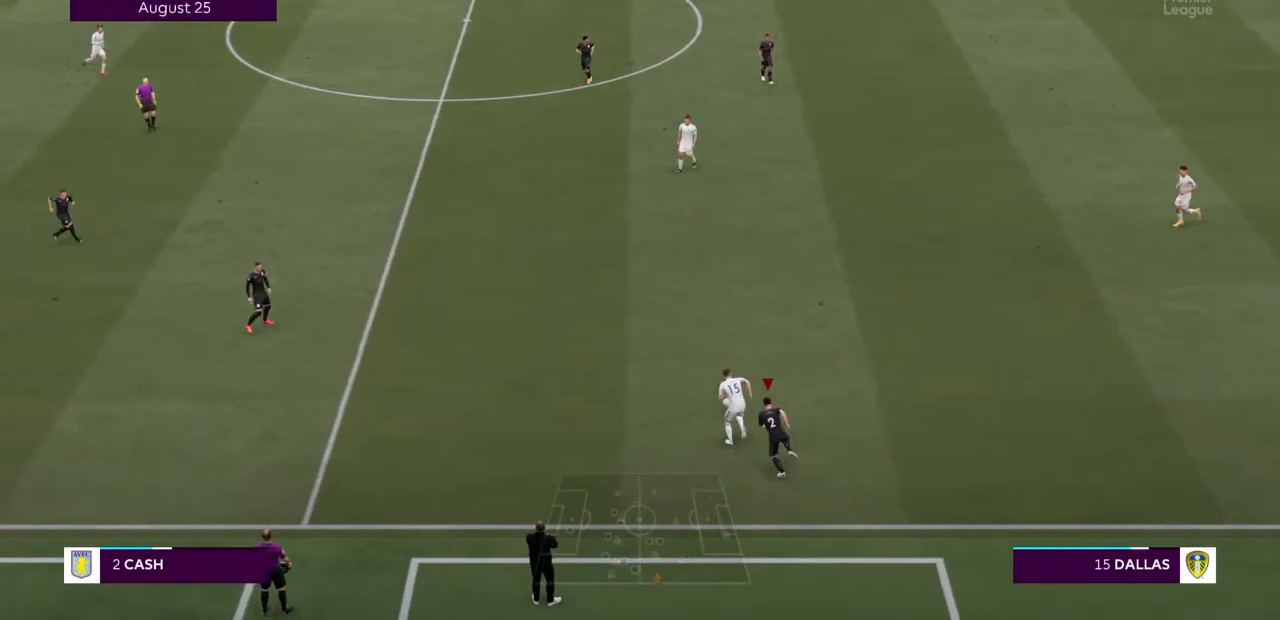
{"dt_ms": 500, "buttons": ["R2"], "left_stick": "up", "right_stick": "center", "events": [[167, "L1", "down"], [300, "L1", "up"]]}
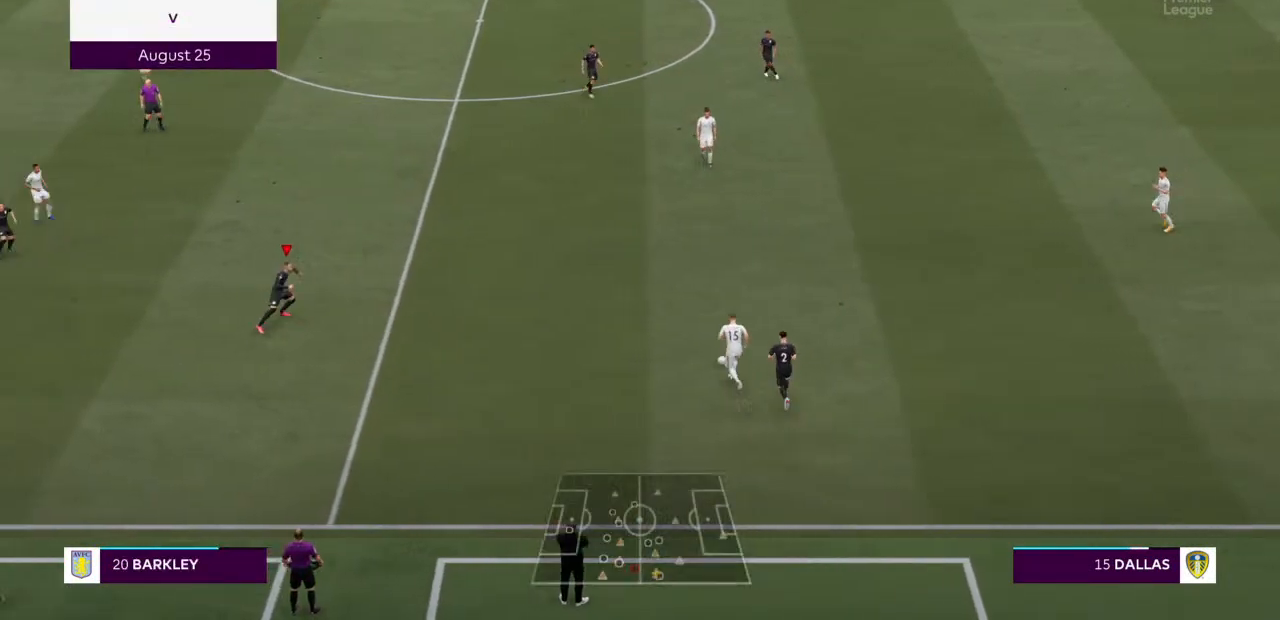
{"dt_ms": 500, "buttons": ["R2"], "left_stick": "up-right", "right_stick": "center", "events": [[33, "left_stick", "up-right"]]}
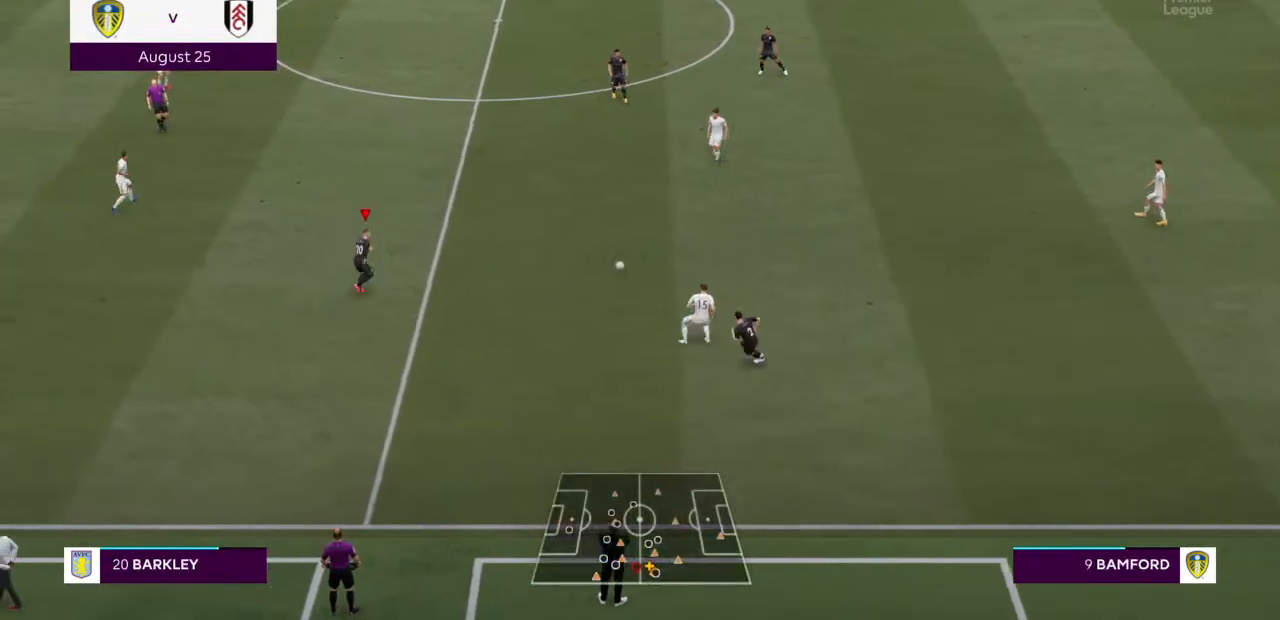
{"dt_ms": 500, "buttons": ["L1", "R2"], "left_stick": "up-right", "right_stick": "center", "events": [[400, "L1", "down"]]}
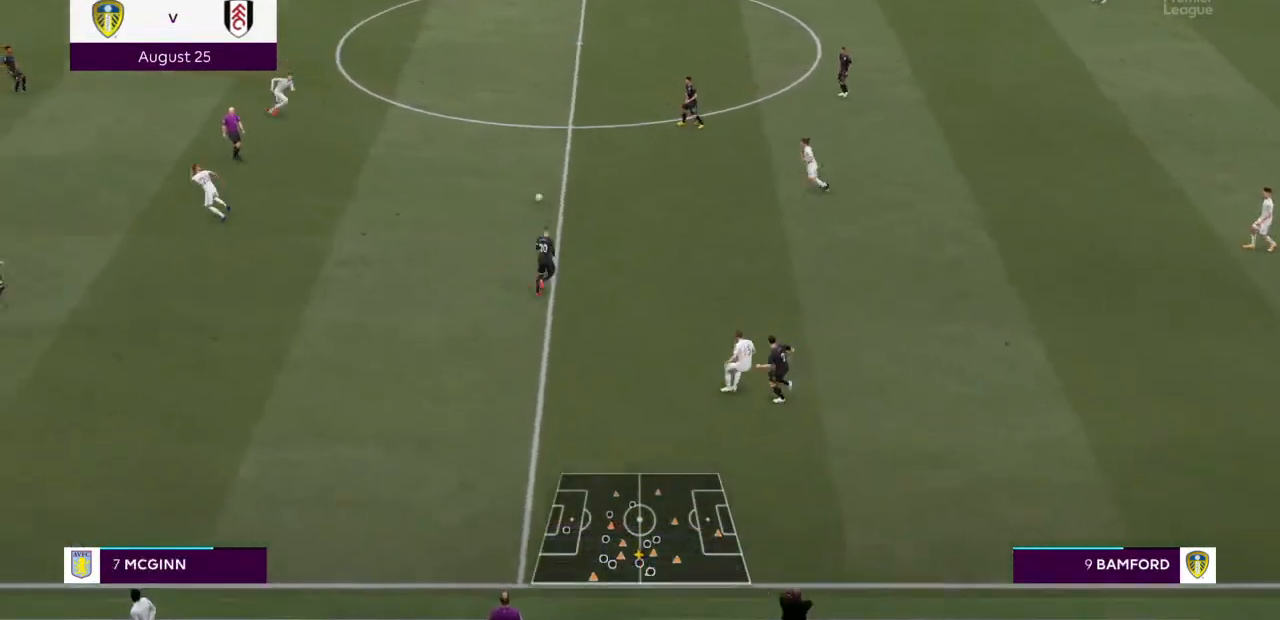
{"dt_ms": 500, "buttons": ["R2"], "left_stick": "right", "right_stick": "center", "events": [[33, "L1", "up"], [167, "left_stick", "right"]]}
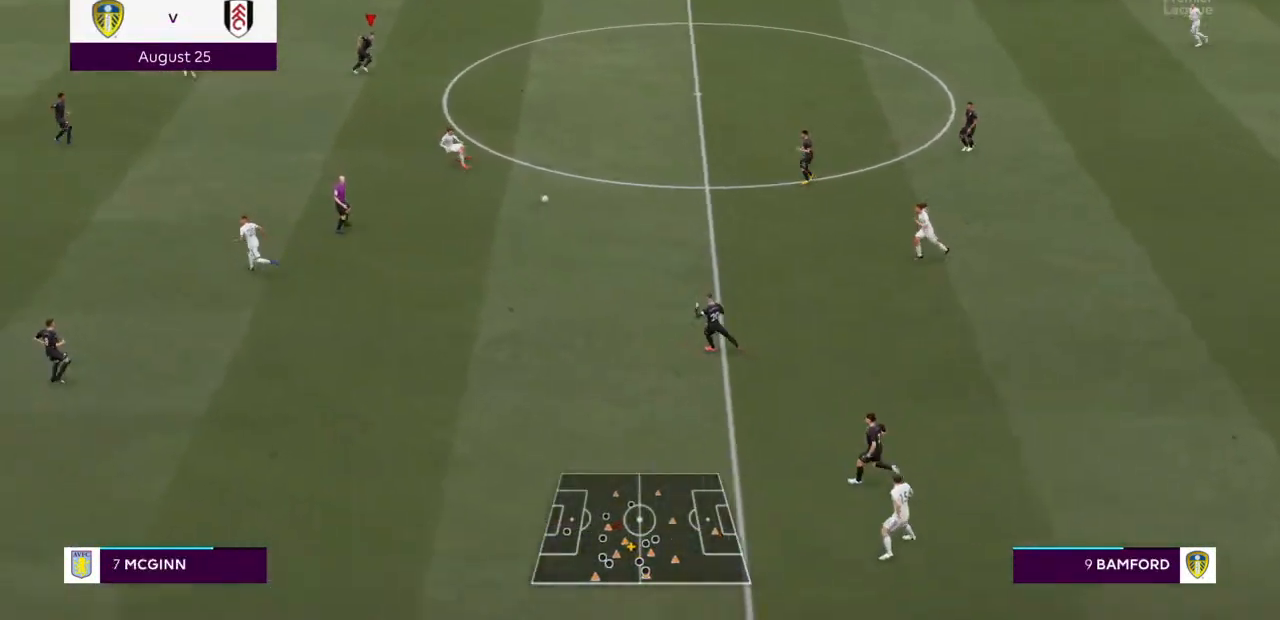
{"dt_ms": 500, "buttons": ["R2"], "left_stick": "right", "right_stick": "center", "events": [[133, "left_stick", "down-right"], [200, "L1", "down"], [233, "left_stick", "right"], [367, "L1", "up"]]}
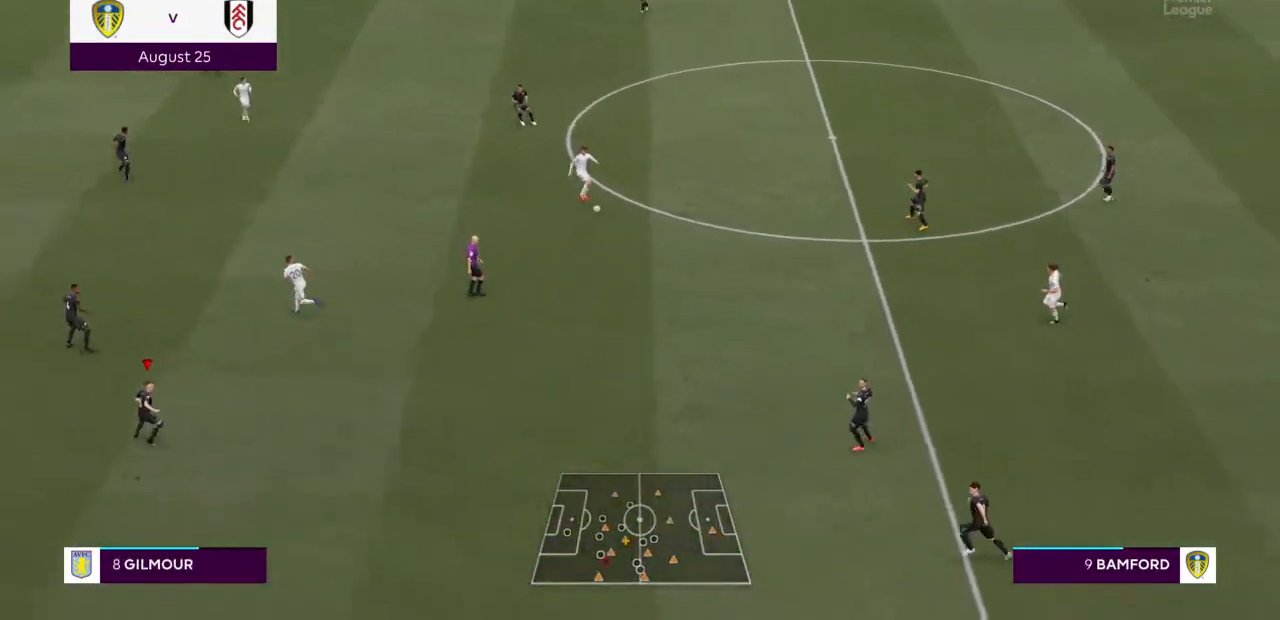
{"dt_ms": 1000, "buttons": ["R2"], "left_stick": "right", "right_stick": "center"}
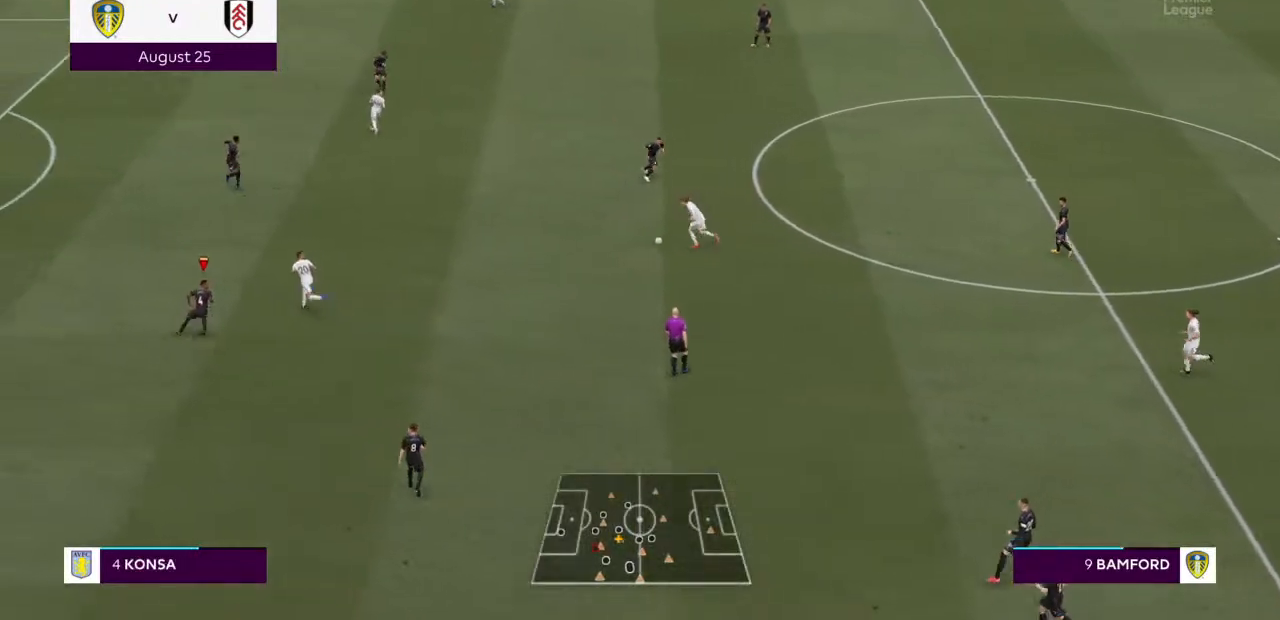
{"dt_ms": 500, "buttons": ["L1", "R2"], "left_stick": "up", "right_stick": "center"}
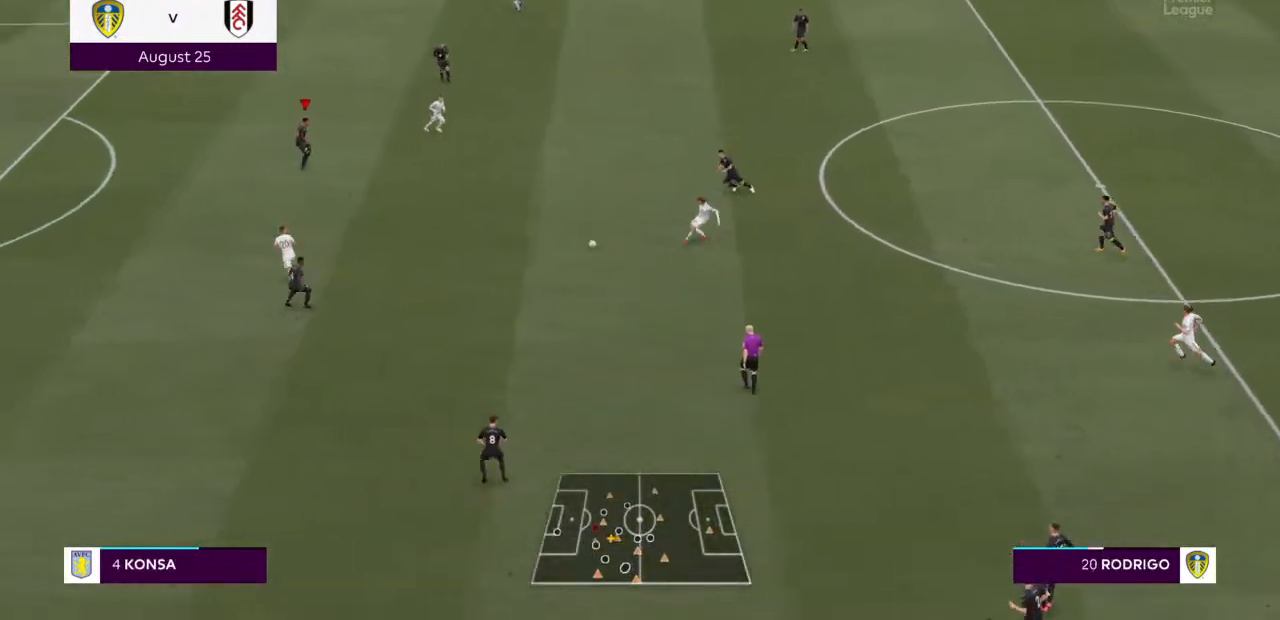
{"dt_ms": 500, "buttons": ["R2"], "left_stick": "up-left", "right_stick": "center", "events": [[67, "L1", "up"], [267, "L1", "down"], [367, "left_stick", "up-left"], [400, "L1", "up"]]}
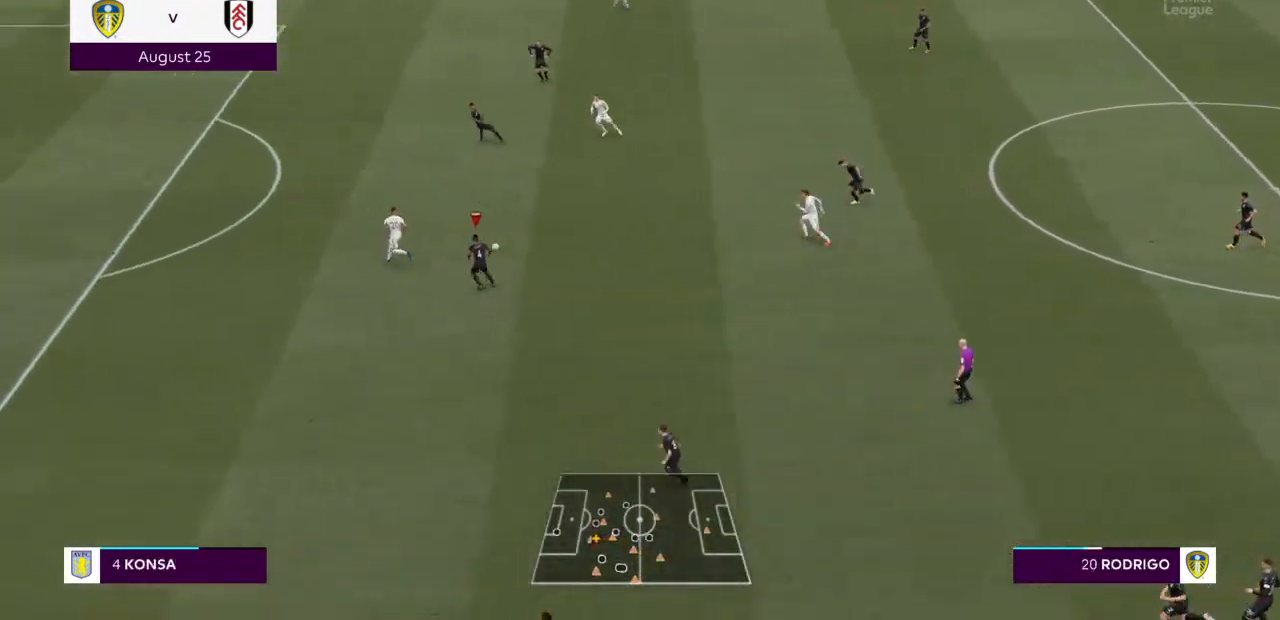
{"dt_ms": 500, "buttons": ["R2"], "left_stick": "up-left", "right_stick": "center", "events": []}
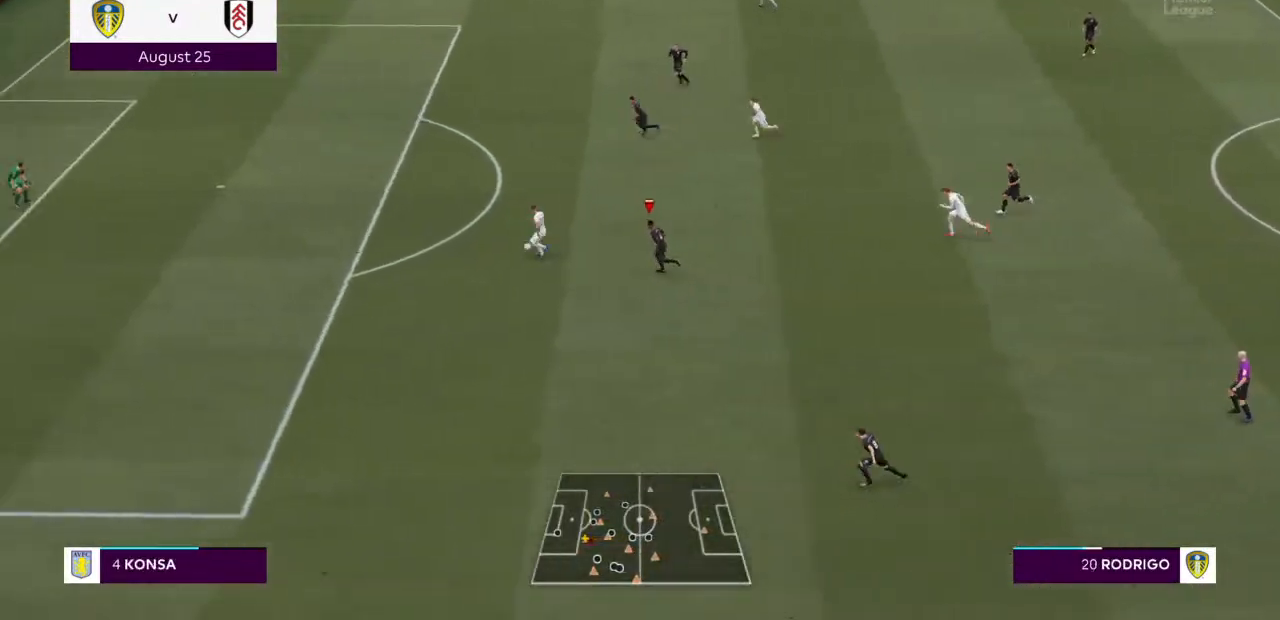
{"dt_ms": 1000, "buttons": ["TRIANGLE", "R2"], "left_stick": "left", "right_stick": "center"}